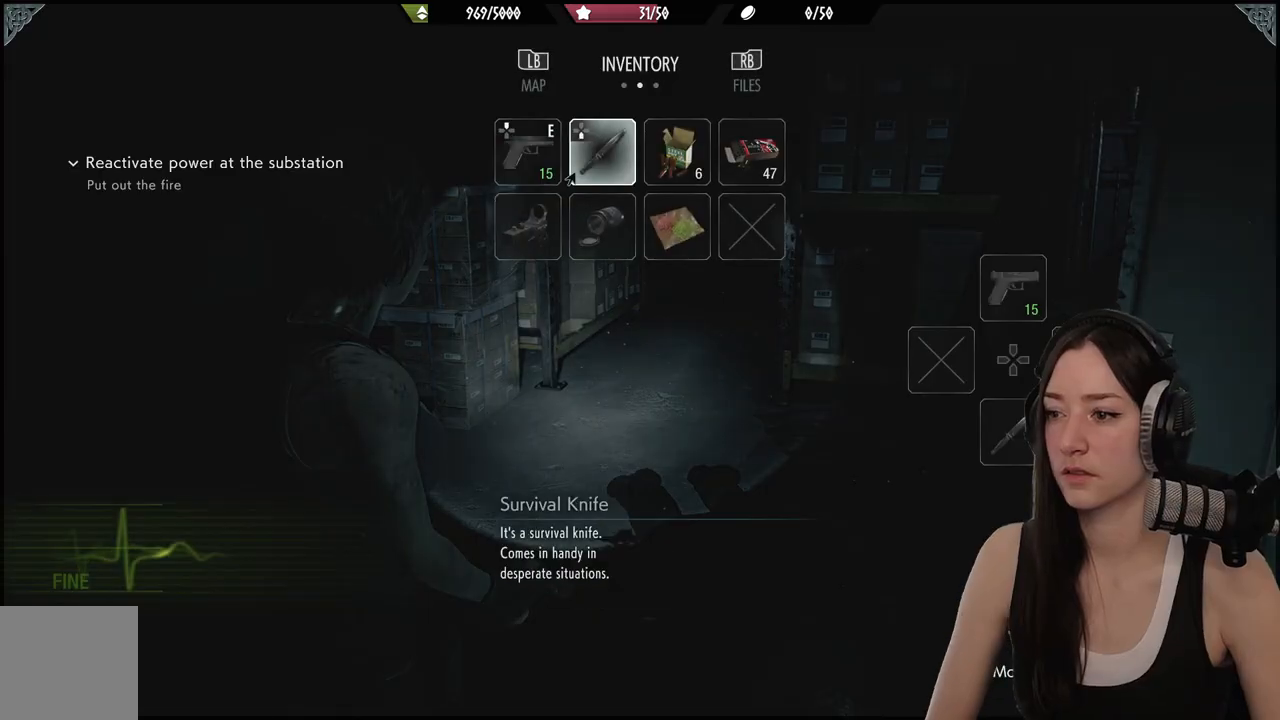
Gameplay with a controller (Xbox layout); each line is a JSON object with the inputs held at the frame after it. "events" lists button and stick changes between this image and that frame as [ms after this image, input, new state], when the widget could be followed in between.
{"buttons": ["DPAD_RIGHT"], "left_stick": "center", "right_stick": "center", "events": [[33, "DPAD_RIGHT", "up"], [467, "DPAD_RIGHT", "down"]]}
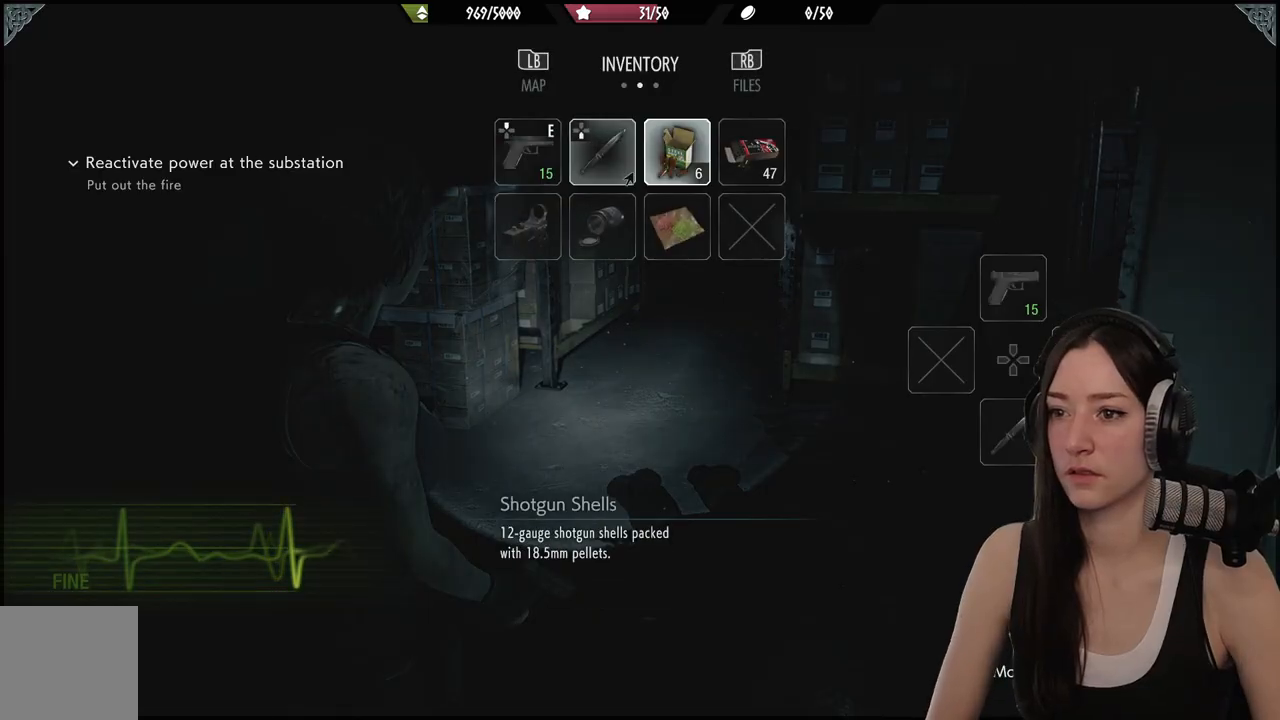
{"buttons": ["DPAD_DOWN"], "left_stick": "center", "right_stick": "center", "events": [[100, "DPAD_RIGHT", "up"], [233, "DPAD_LEFT", "down"], [367, "DPAD_LEFT", "up"], [500, "DPAD_DOWN", "down"]]}
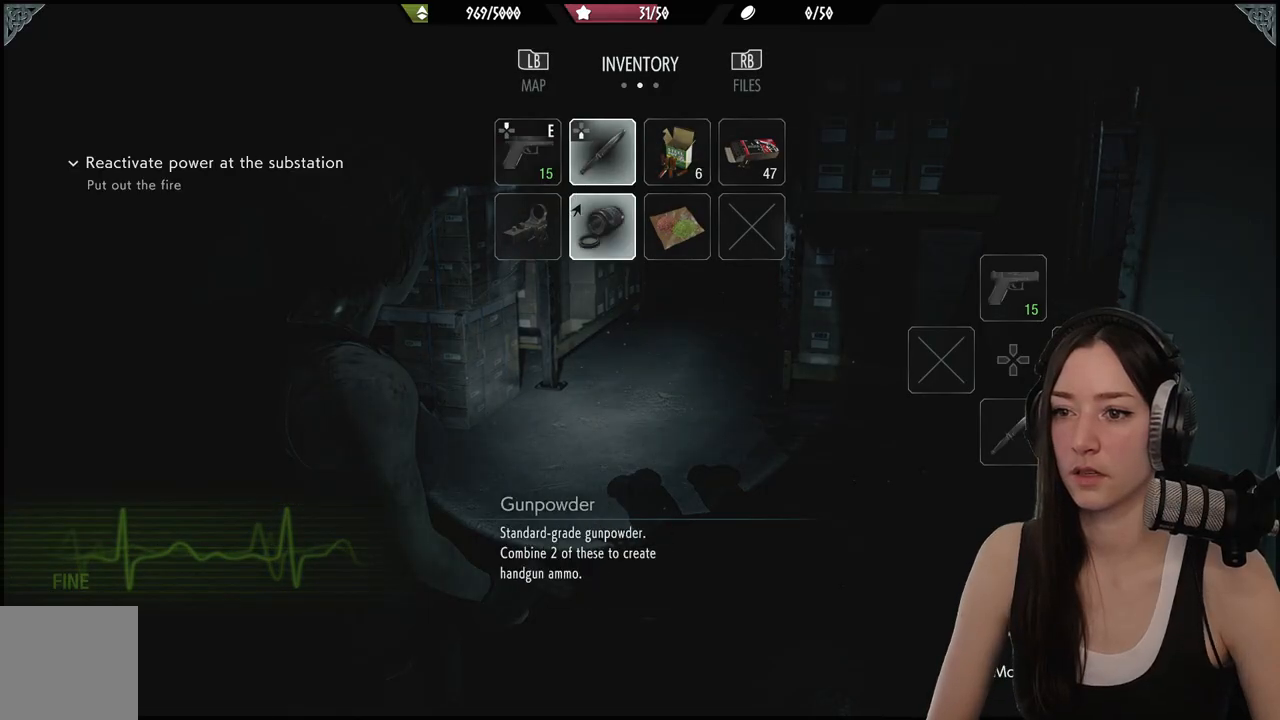
{"buttons": [], "left_stick": "center", "right_stick": "center", "events": [[117, "DPAD_DOWN", "up"], [217, "DPAD_LEFT", "down"], [367, "DPAD_LEFT", "up"]]}
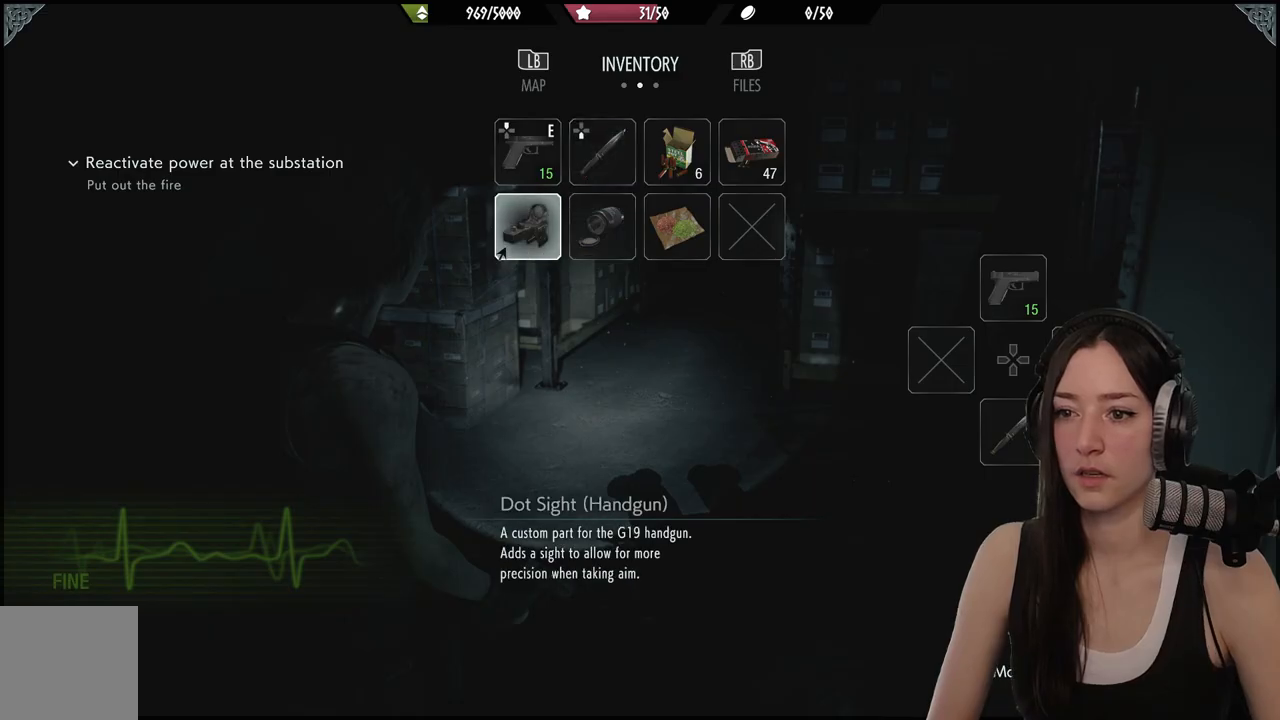
{"buttons": [], "left_stick": "center", "right_stick": "center", "events": []}
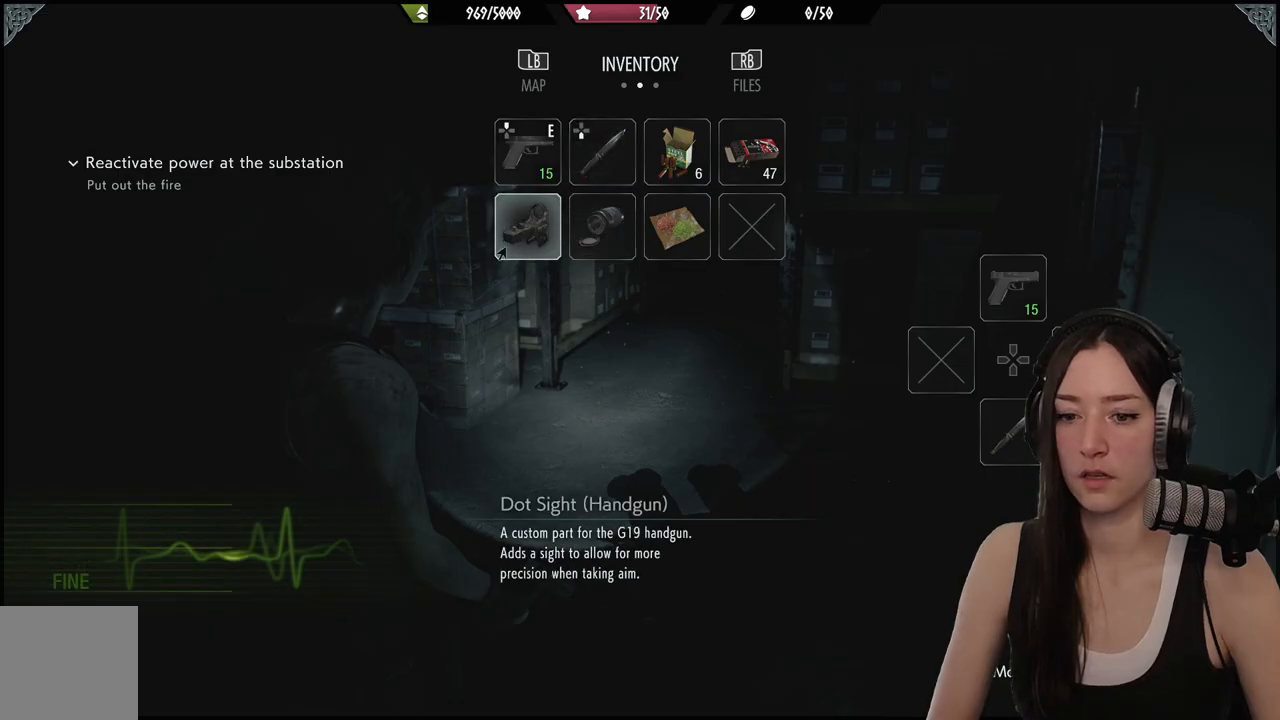
{"buttons": [], "left_stick": "center", "right_stick": "center", "events": []}
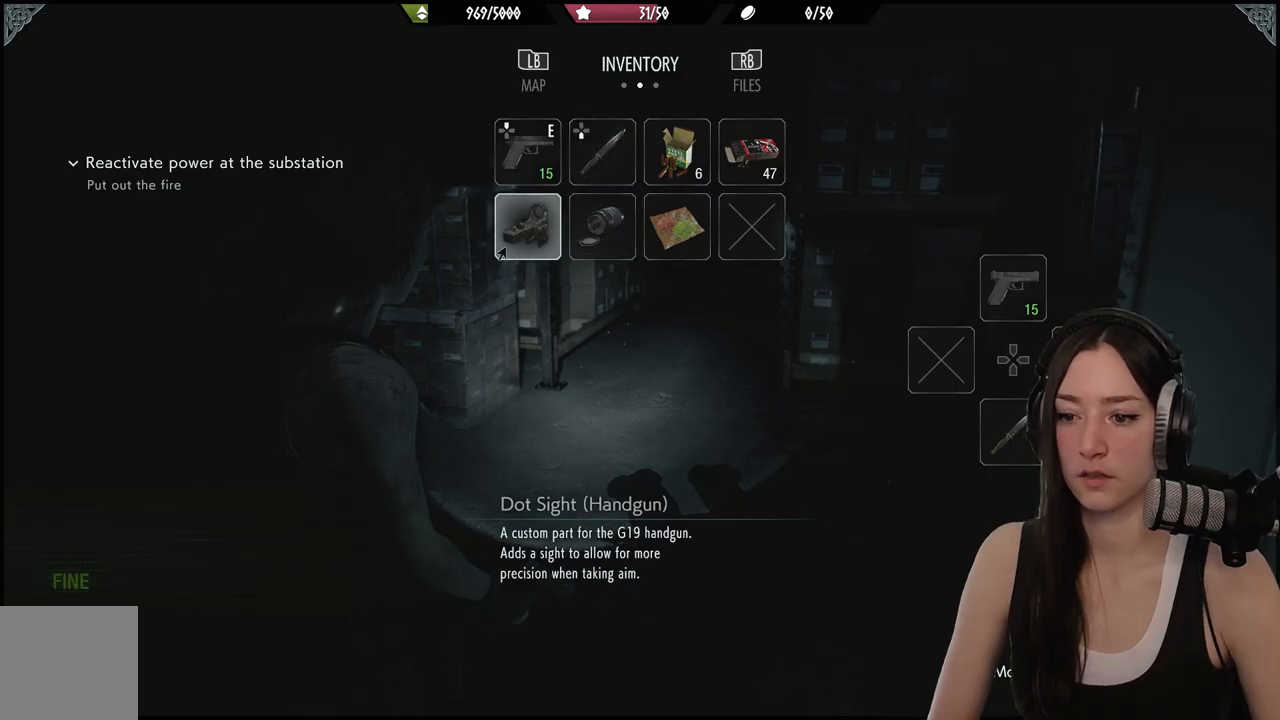
{"buttons": [], "left_stick": "center", "right_stick": "center", "events": []}
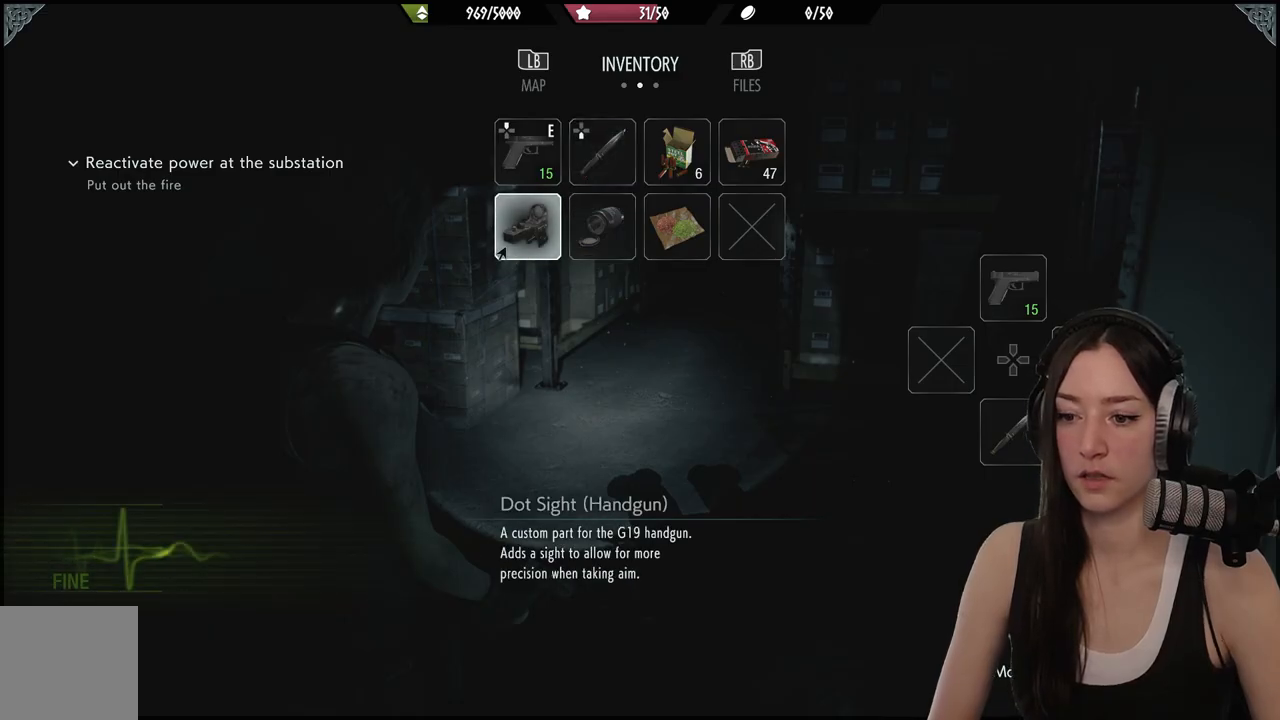
{"buttons": [], "left_stick": "center", "right_stick": "center", "events": []}
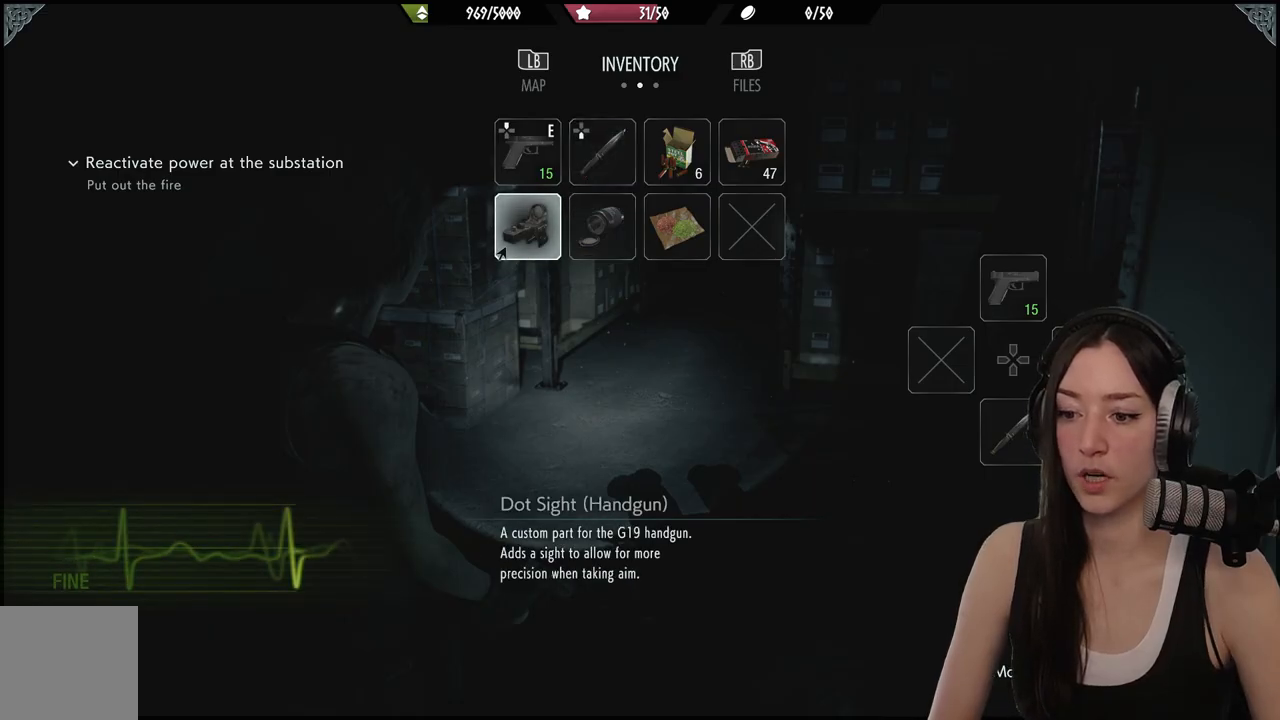
{"buttons": [], "left_stick": "center", "right_stick": "center", "events": []}
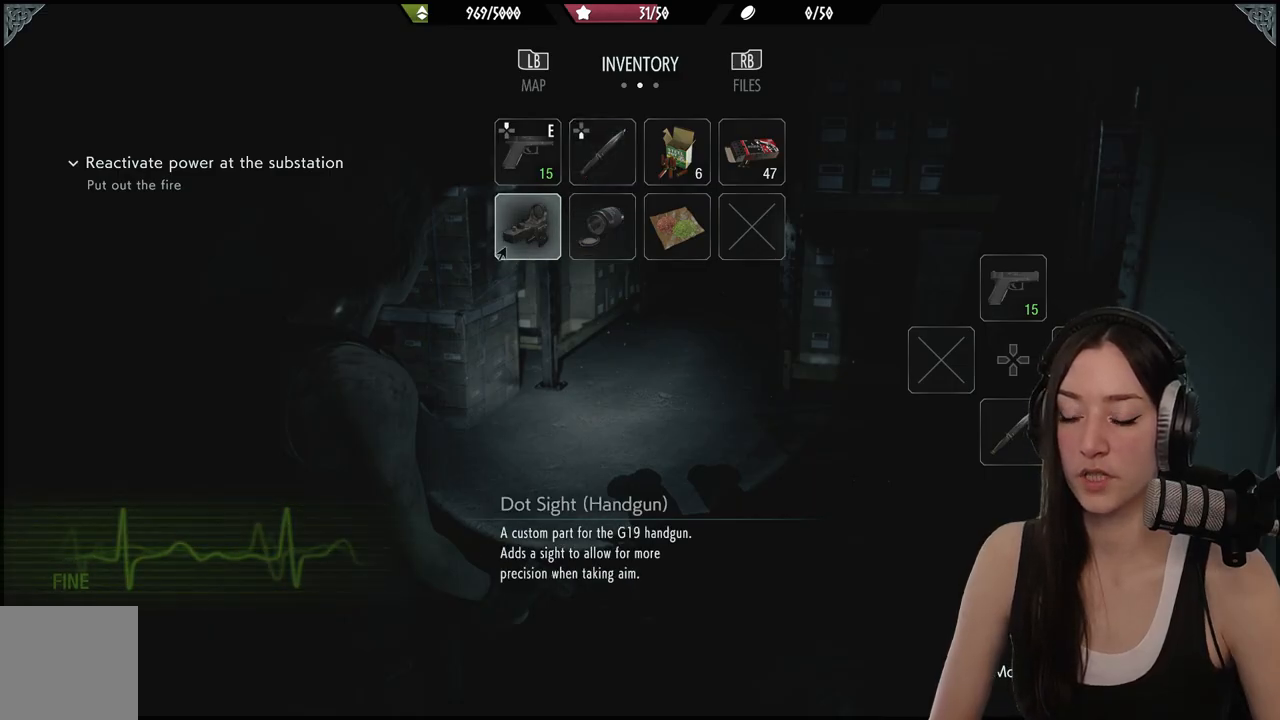
{"buttons": [], "left_stick": "center", "right_stick": "center", "events": []}
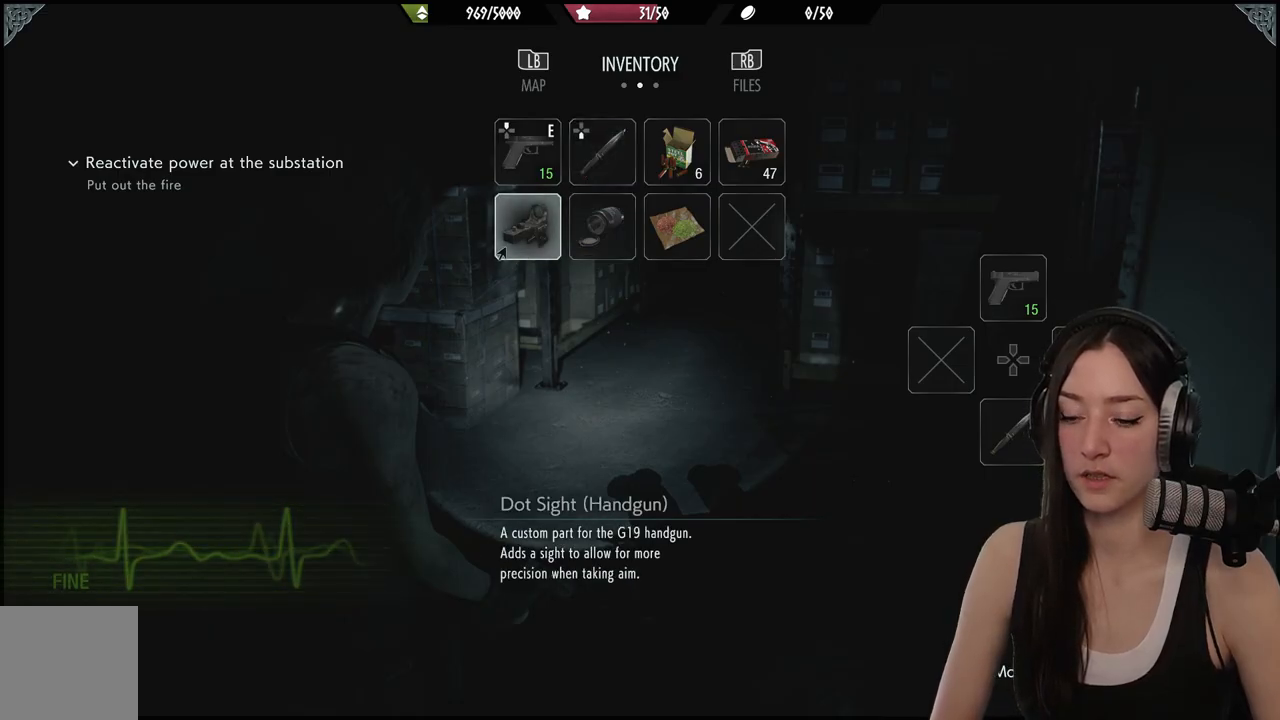
{"buttons": [], "left_stick": "center", "right_stick": "center", "events": []}
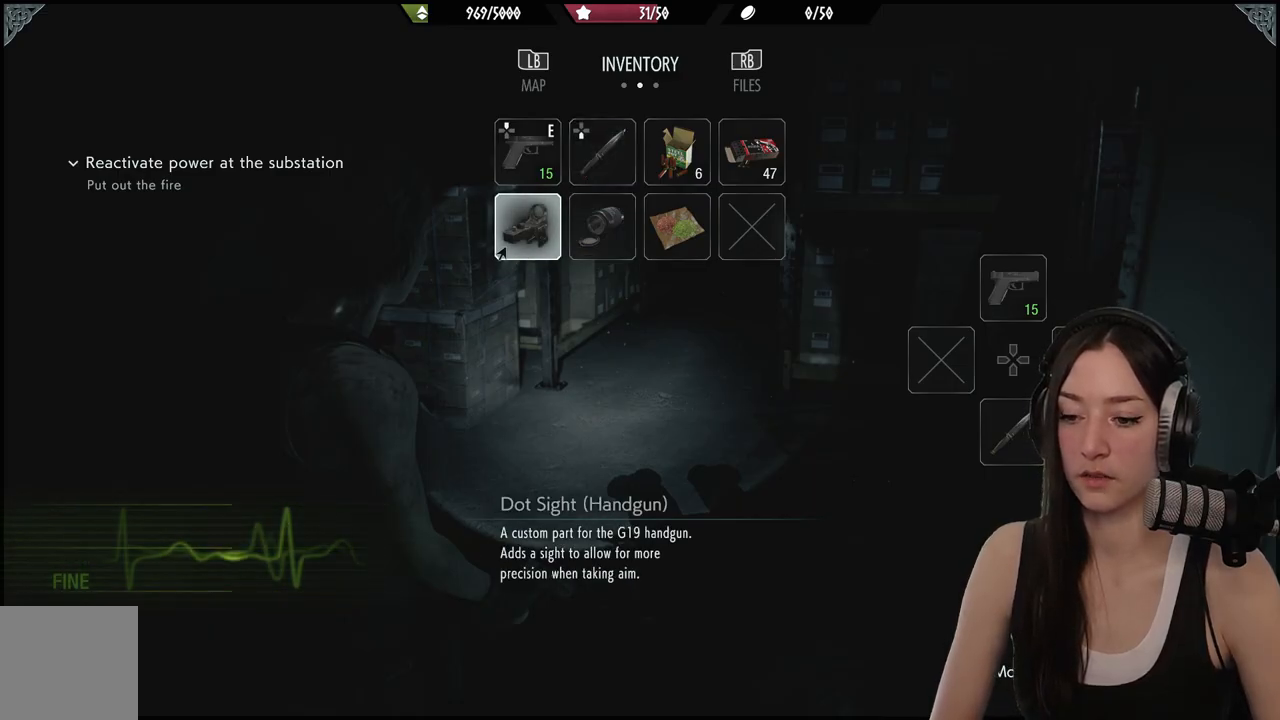
{"buttons": [], "left_stick": "center", "right_stick": "center", "events": []}
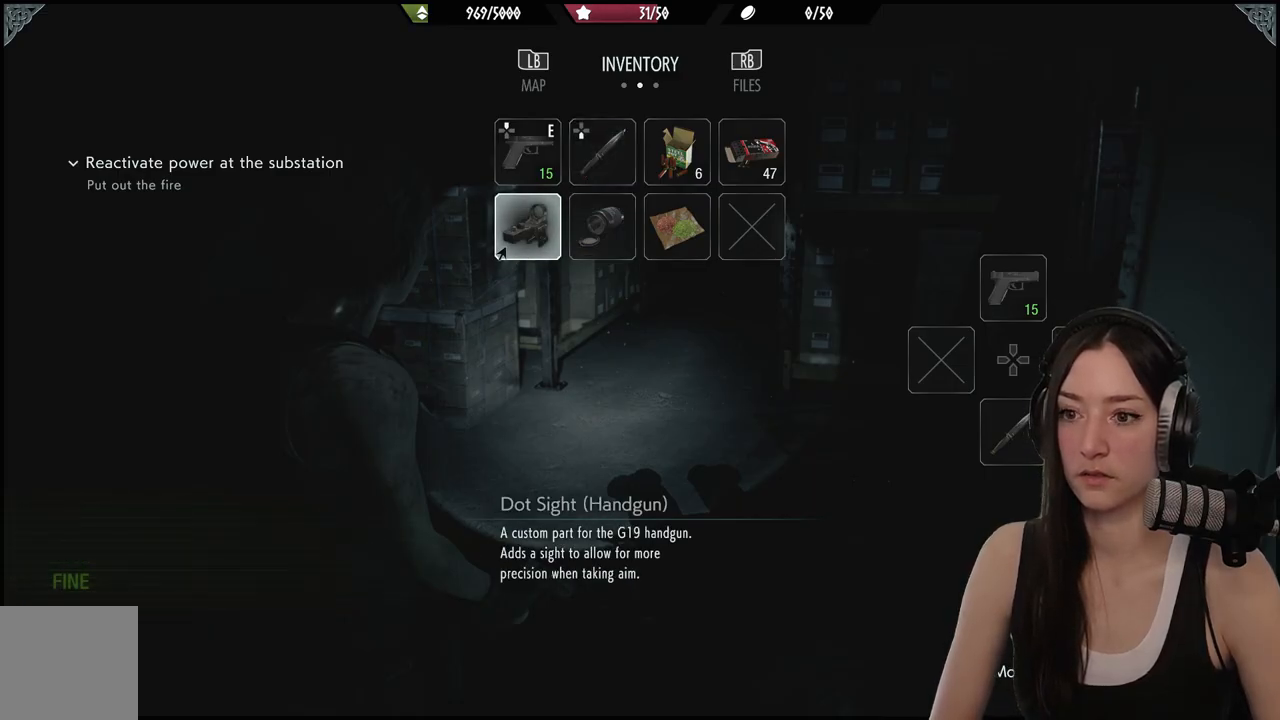
{"buttons": [], "left_stick": "center", "right_stick": "center", "events": [[250, "DPAD_UP", "down"], [367, "DPAD_UP", "up"]]}
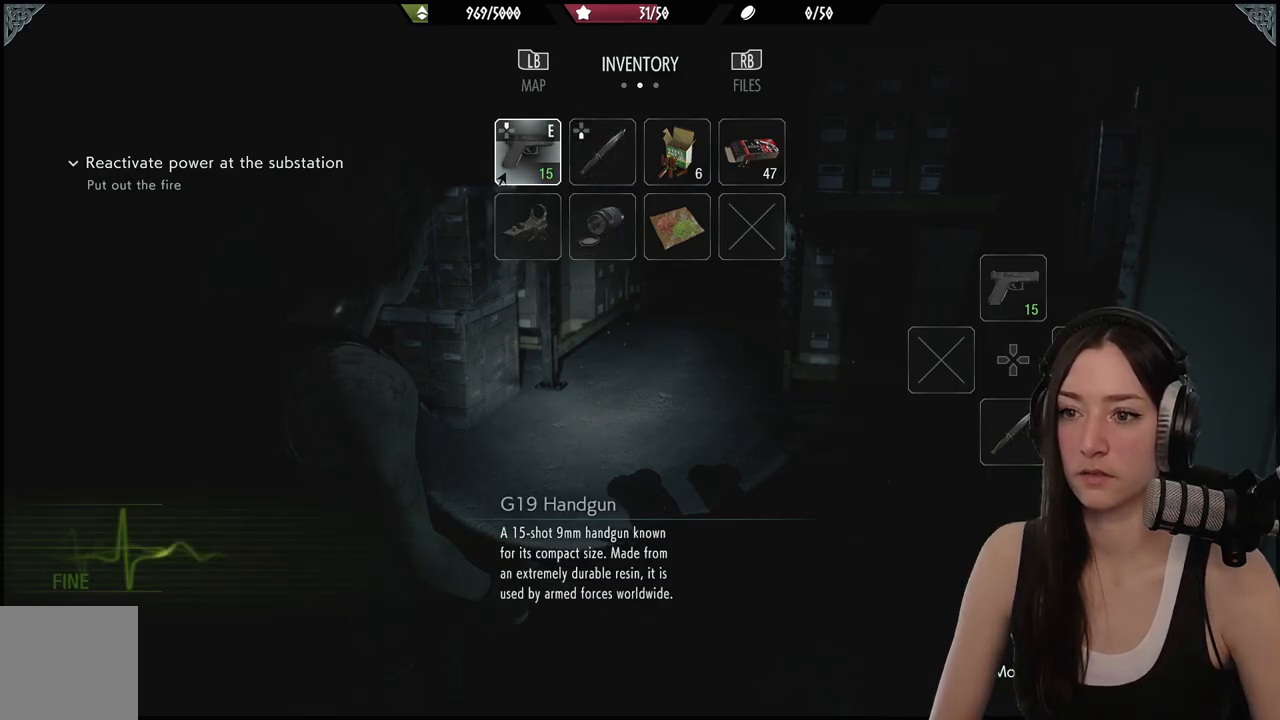
{"buttons": ["DPAD_DOWN"], "left_stick": "center", "right_stick": "center", "events": [[467, "DPAD_DOWN", "down"]]}
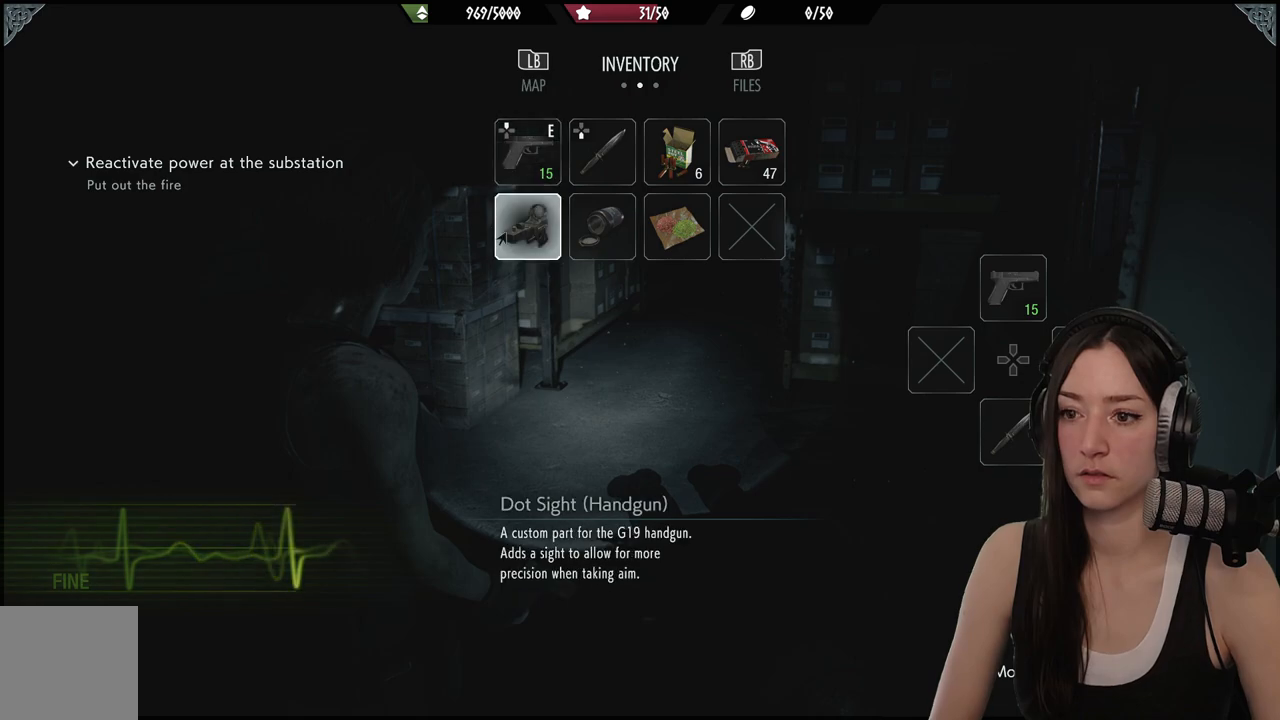
{"buttons": [], "left_stick": "center", "right_stick": "center", "events": [[83, "DPAD_DOWN", "up"], [183, "A", "down"], [300, "A", "up"]]}
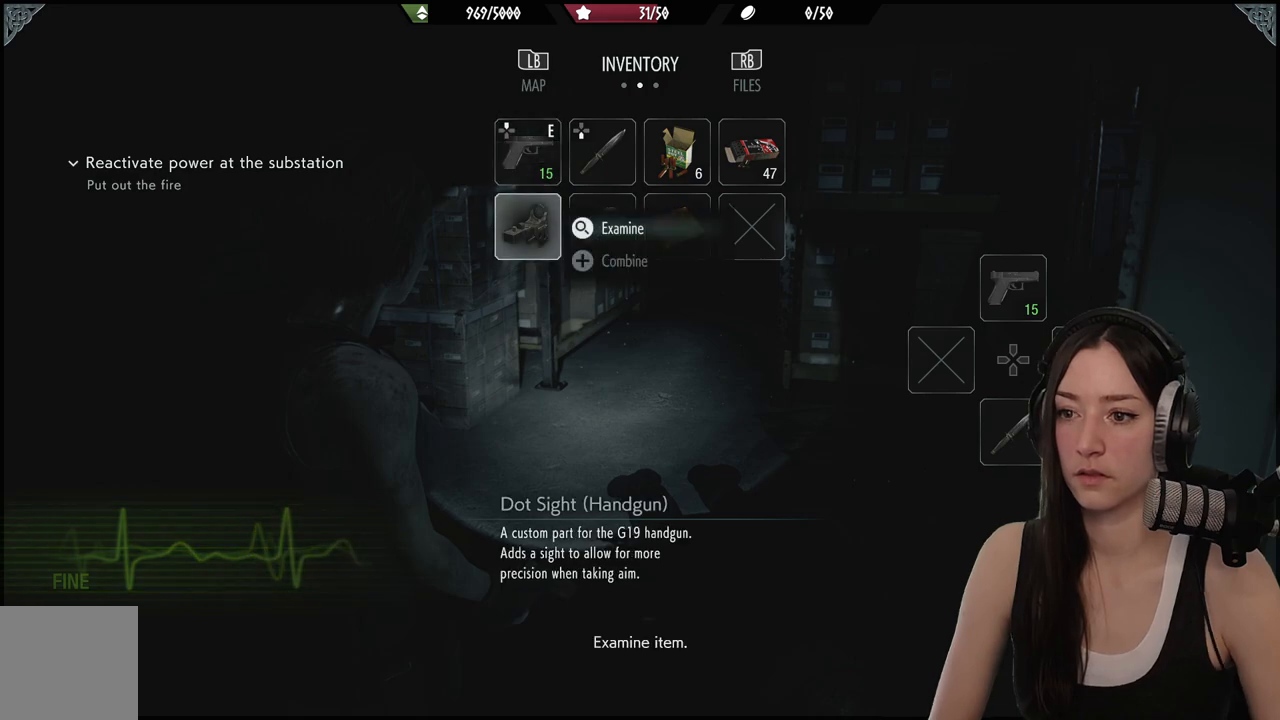
{"buttons": ["A"], "left_stick": "center", "right_stick": "center", "events": [[233, "DPAD_DOWN", "down"], [367, "DPAD_DOWN", "up"], [450, "A", "down"]]}
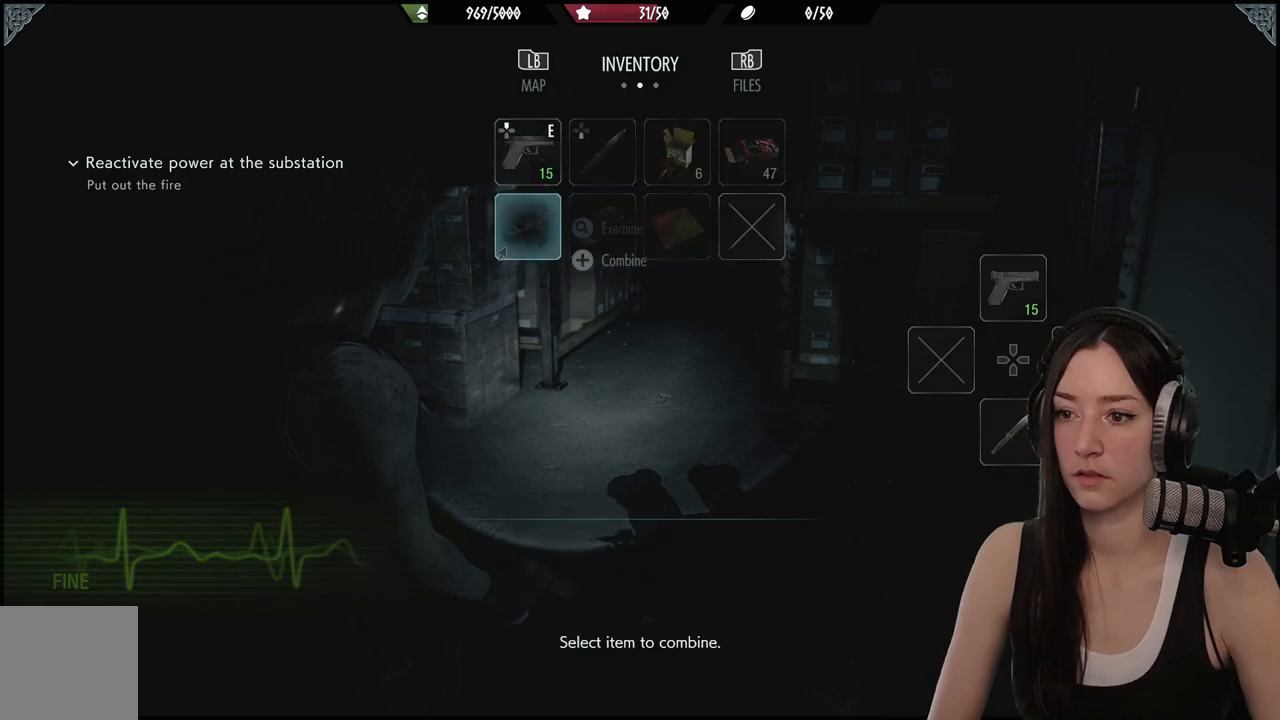
{"buttons": [], "left_stick": "center", "right_stick": "center", "events": [[33, "A", "up"], [283, "DPAD_UP", "down"], [383, "DPAD_UP", "up"]]}
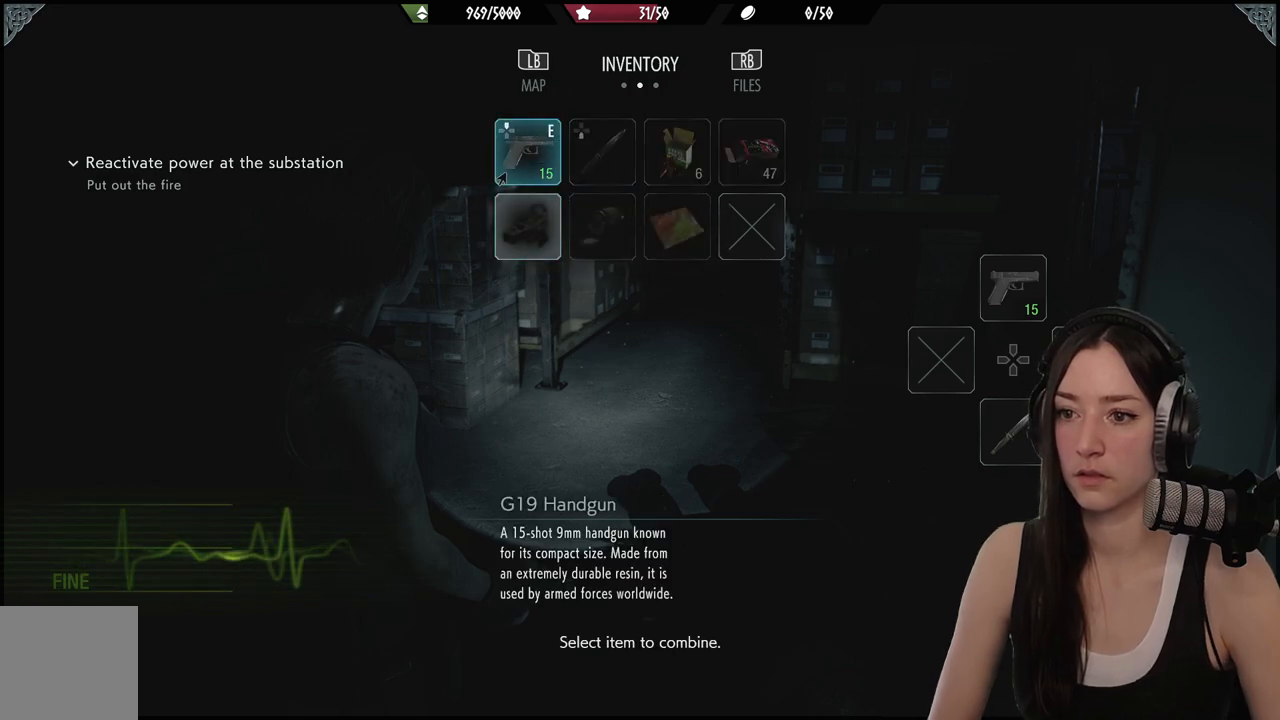
{"buttons": [], "left_stick": "center", "right_stick": "center", "events": [[50, "A", "down"], [150, "A", "up"]]}
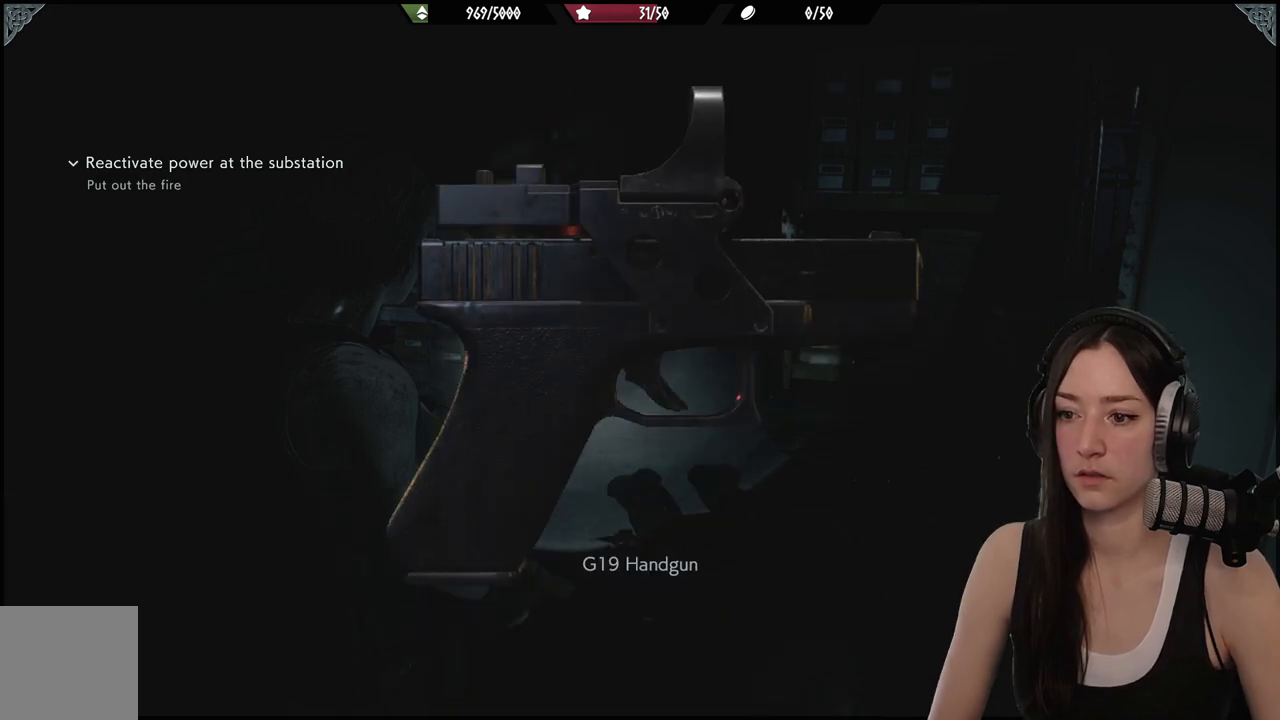
{"buttons": [], "left_stick": "center", "right_stick": "center", "events": []}
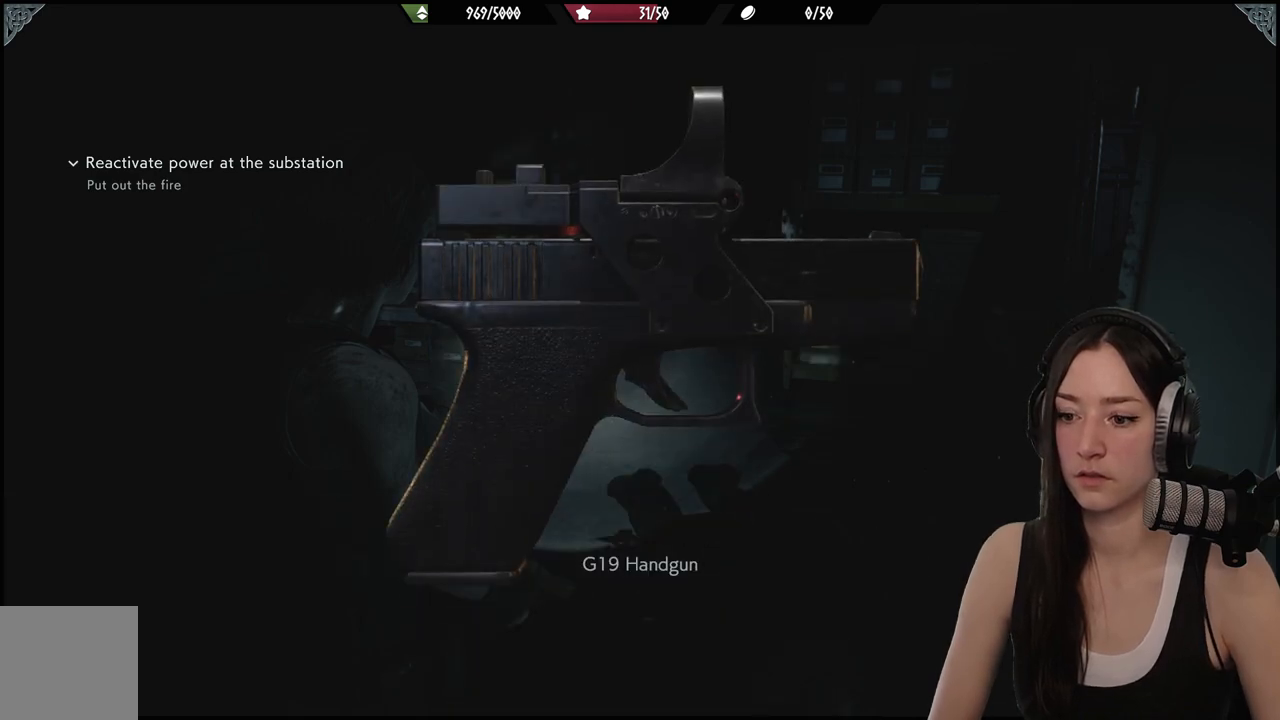
{"buttons": [], "left_stick": "center", "right_stick": "center", "events": [[383, "A", "down"], [483, "A", "up"]]}
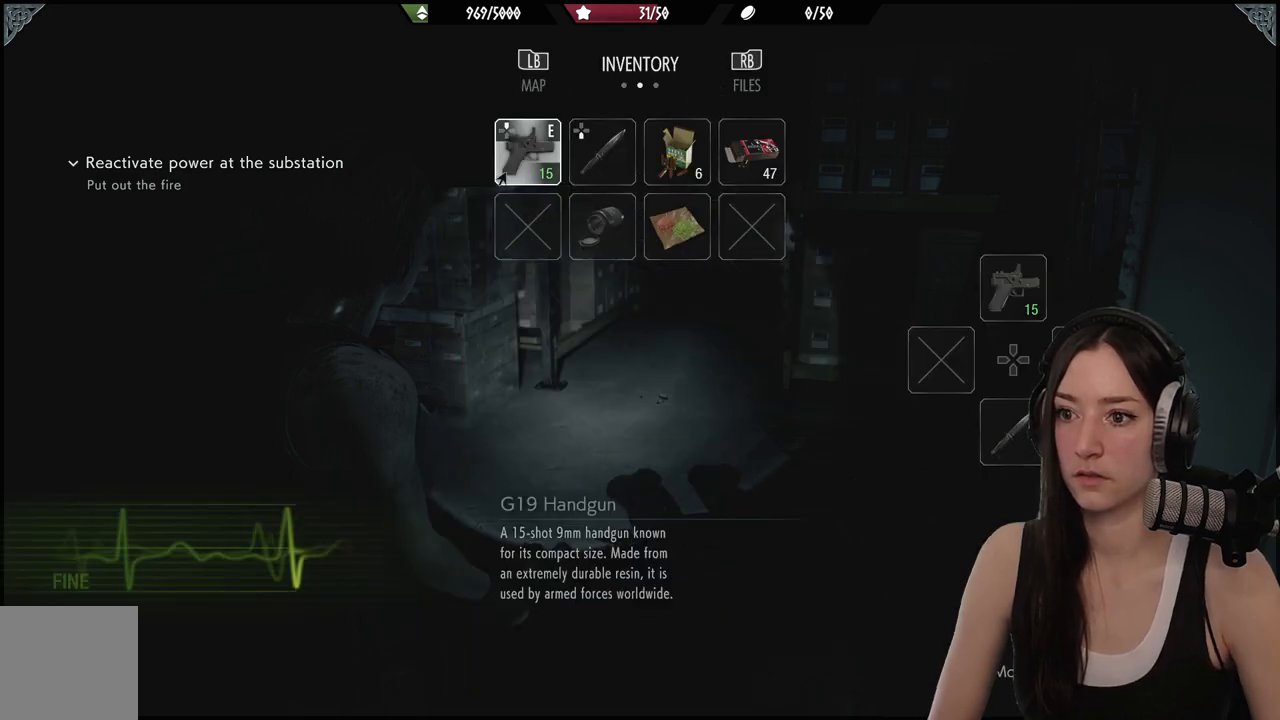
{"buttons": [], "left_stick": "center", "right_stick": "center", "events": []}
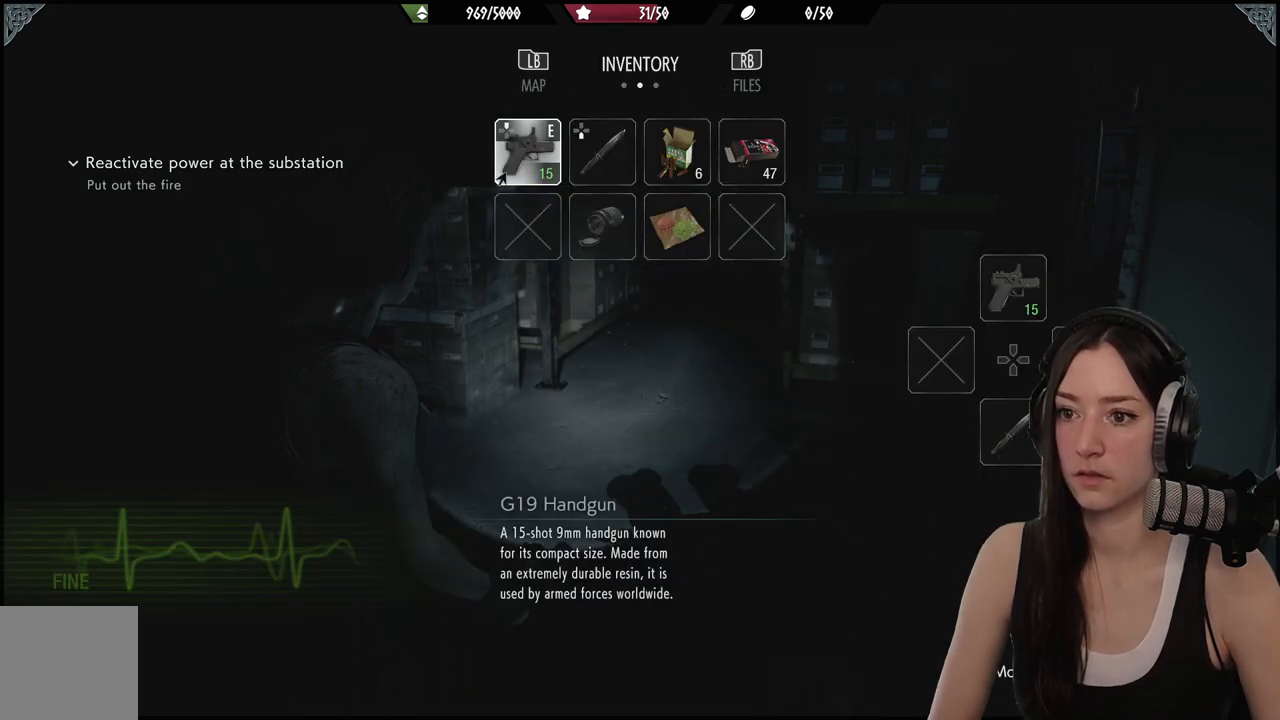
{"buttons": [], "left_stick": "center", "right_stick": "center", "events": []}
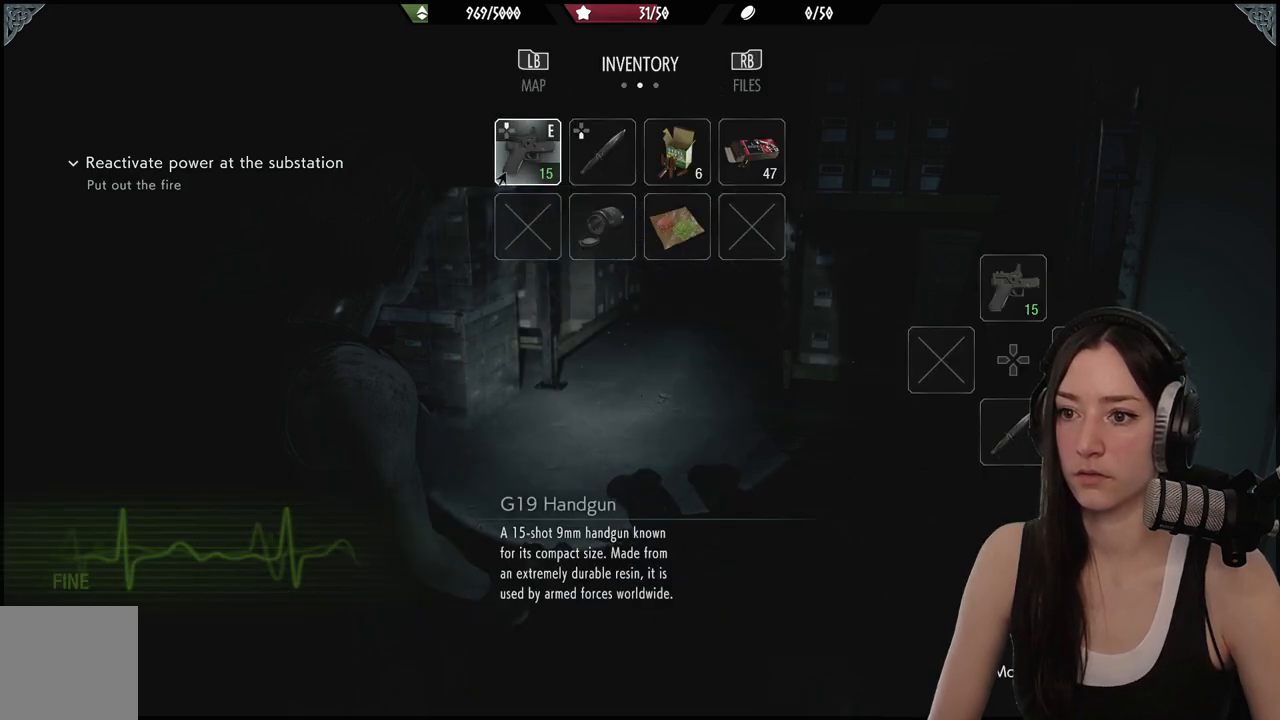
{"buttons": [], "left_stick": "center", "right_stick": "center", "events": [[367, "B", "down"], [483, "B", "up"]]}
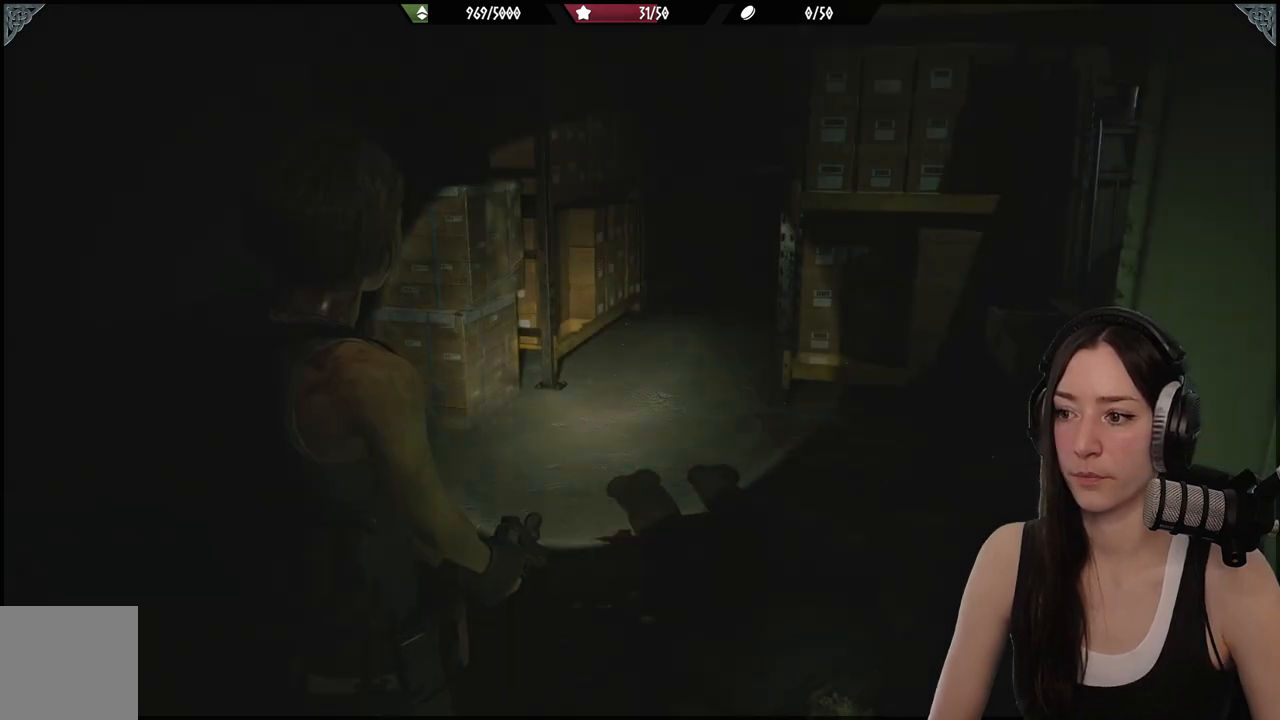
{"buttons": [], "left_stick": "up-left", "right_stick": "center", "events": [[467, "left_stick", "up-left"]]}
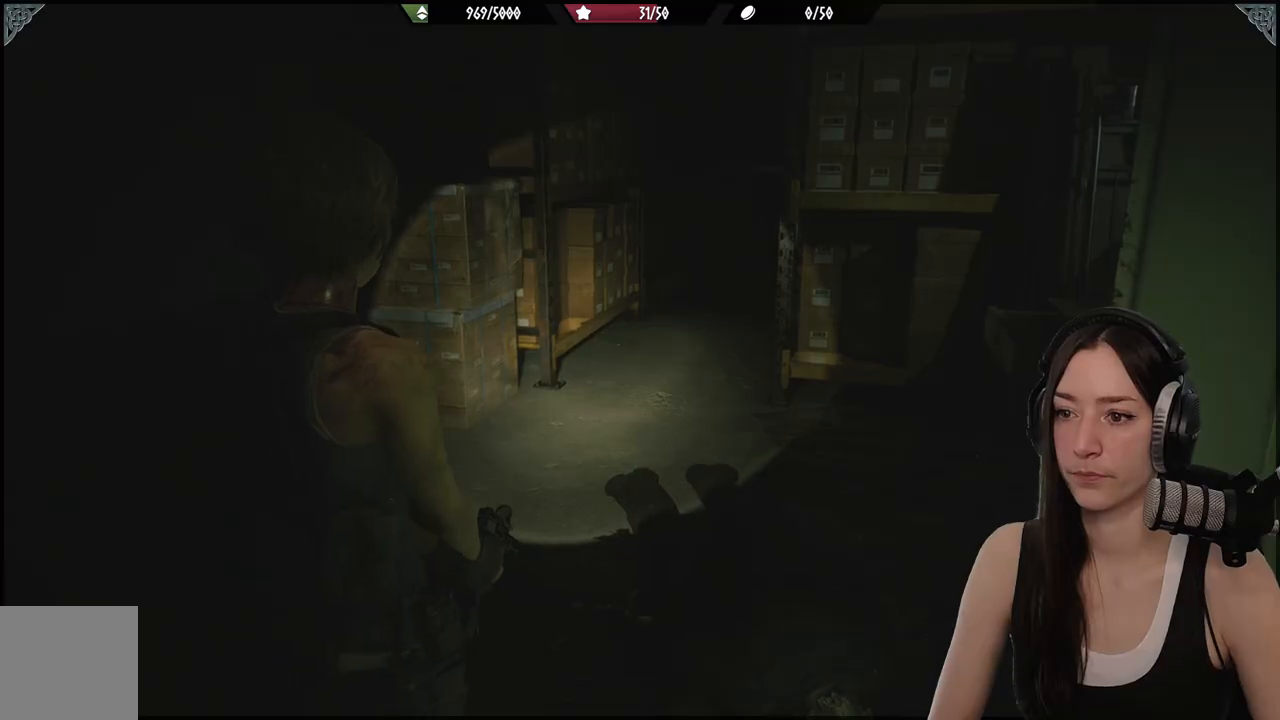
{"buttons": ["L2"], "left_stick": "center", "right_stick": "center", "events": [[83, "right_stick", "up-left"], [183, "left_stick", "left"], [333, "L2", "down"], [383, "left_stick", "center"], [400, "right_stick", "center"]]}
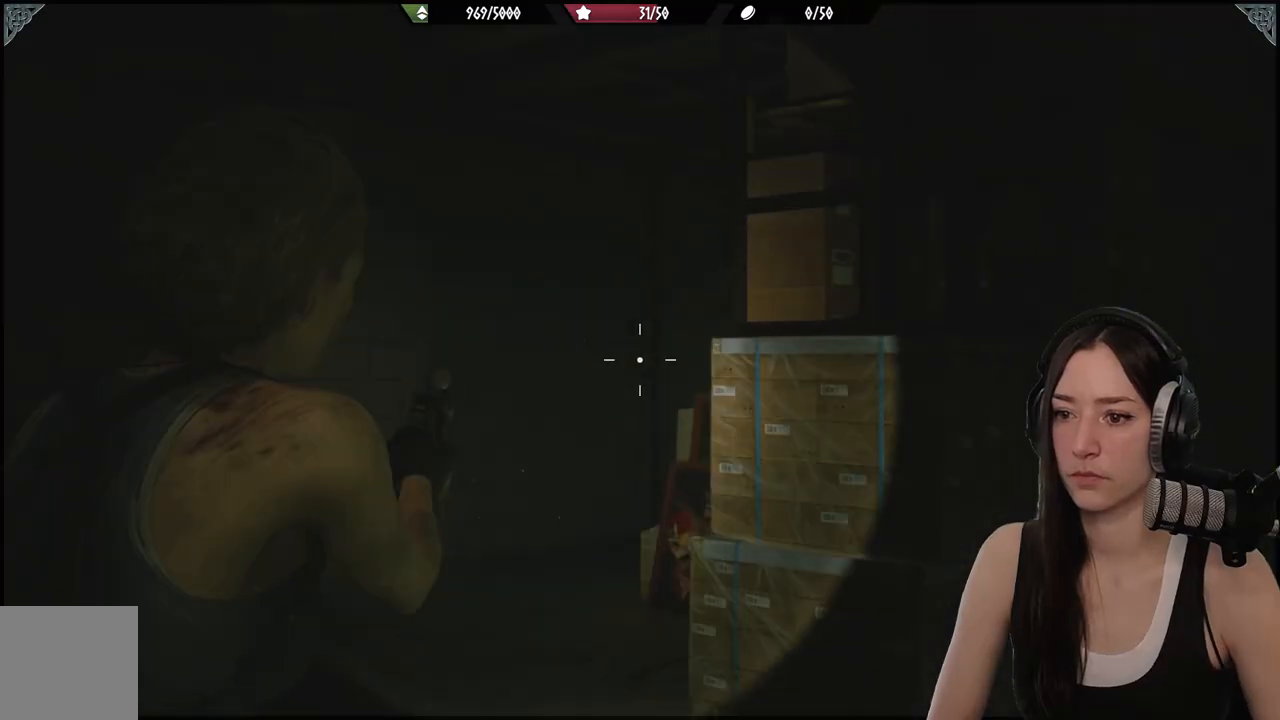
{"buttons": [], "left_stick": "up", "right_stick": "right", "events": [[83, "X", "down"], [183, "X", "up"], [300, "left_stick", "up-right"], [333, "L2", "up"], [433, "right_stick", "right"], [483, "left_stick", "up"]]}
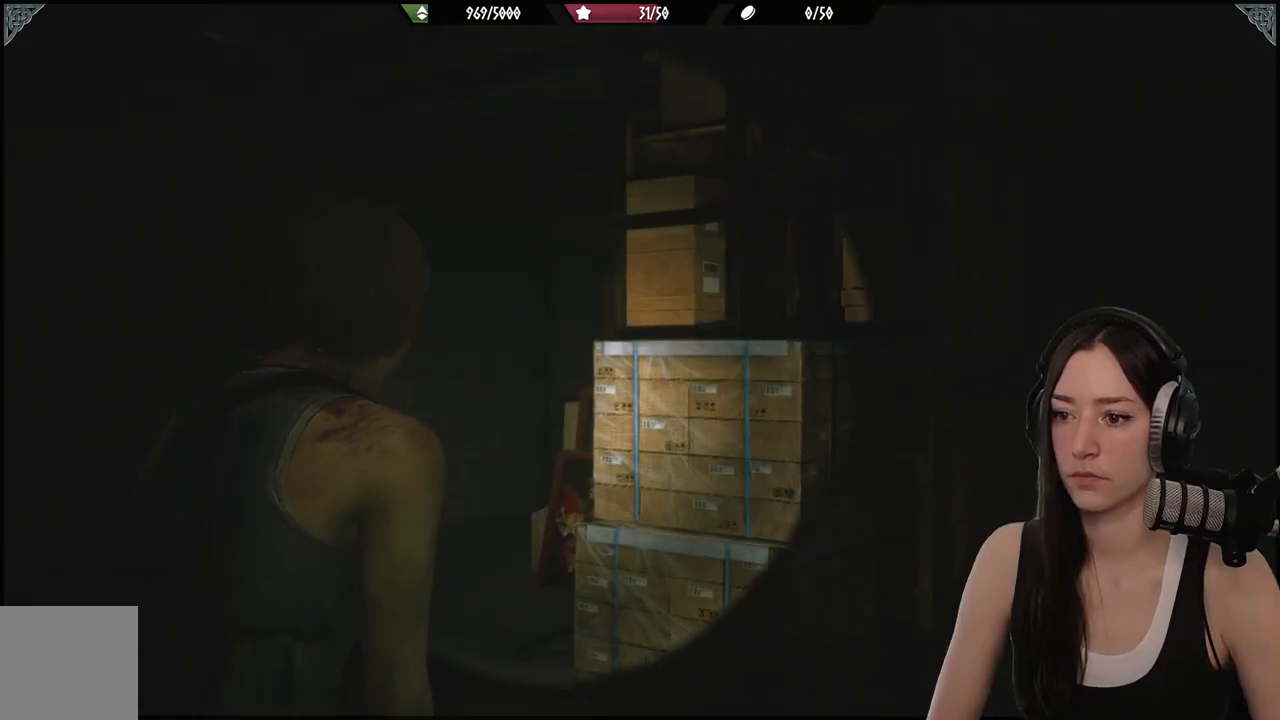
{"buttons": ["L2"], "left_stick": "center", "right_stick": "center", "events": [[250, "left_stick", "up-left"], [267, "right_stick", "center"], [367, "L2", "down"], [450, "left_stick", "center"]]}
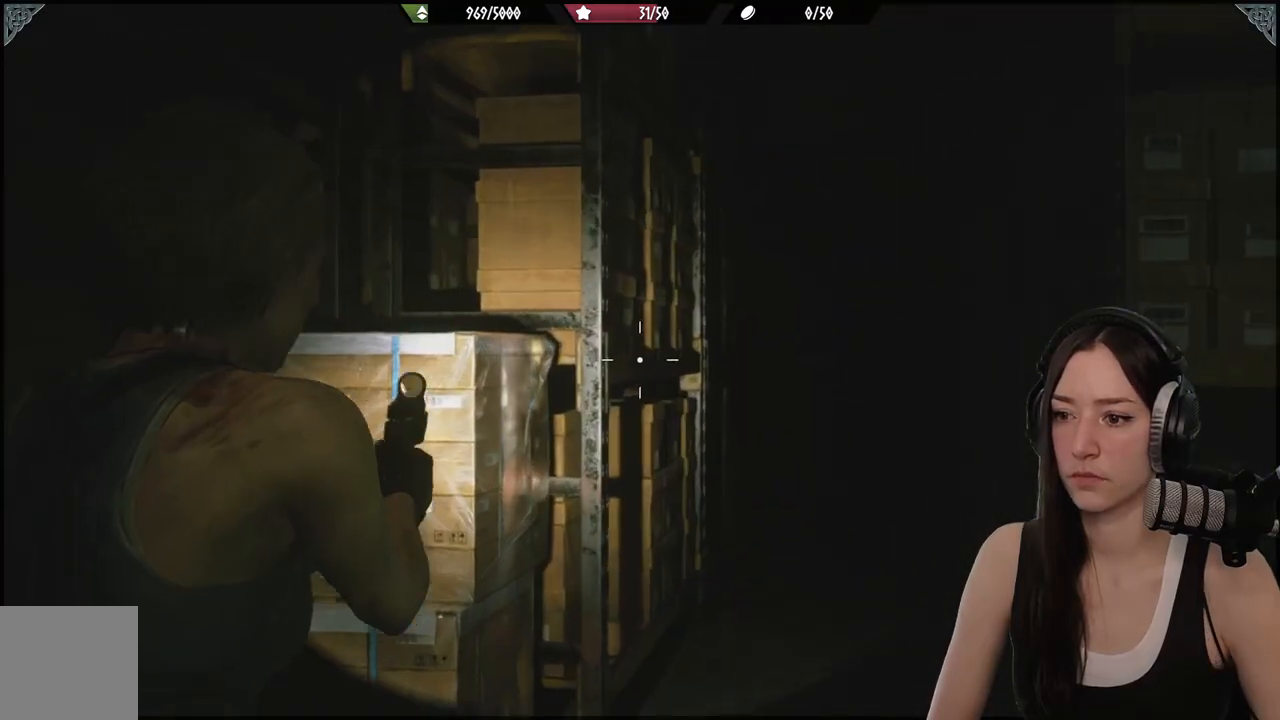
{"buttons": ["L2"], "left_stick": "center", "right_stick": "center", "events": [[117, "right_stick", "right"], [350, "right_stick", "center"]]}
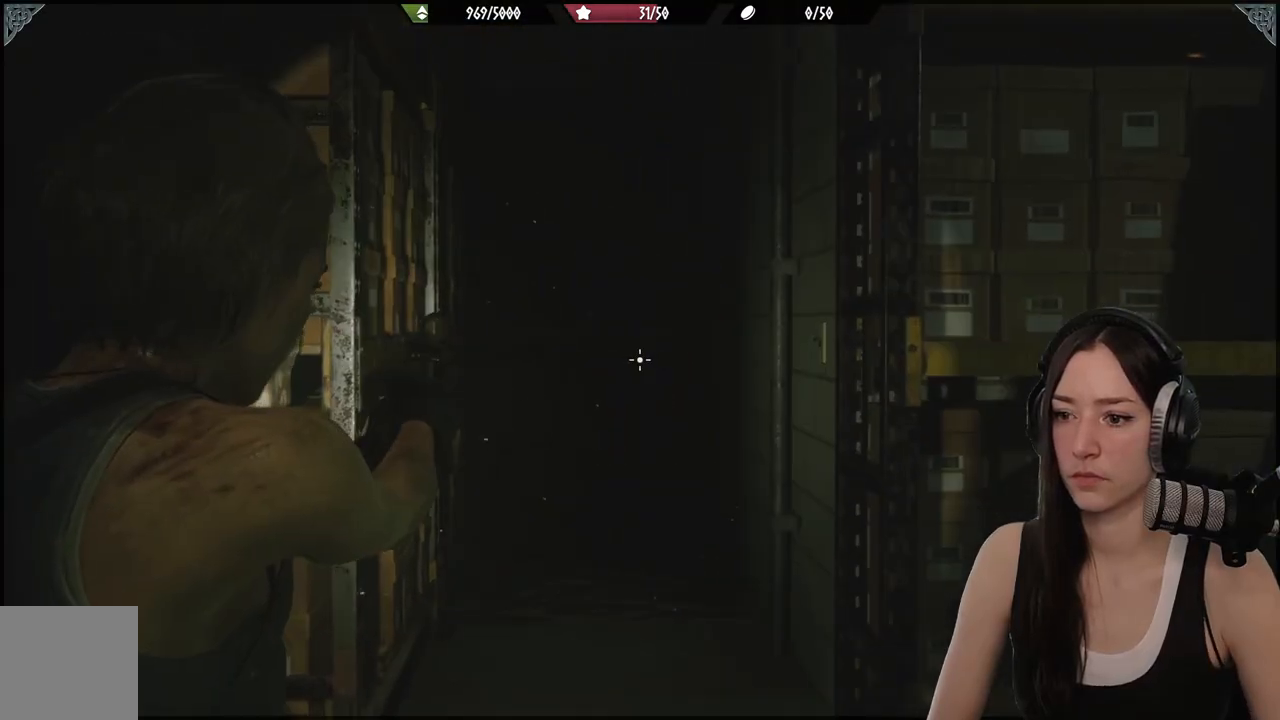
{"buttons": [], "left_stick": "left", "right_stick": "center", "events": [[100, "left_stick", "left"], [167, "L2", "up"], [167, "right_stick", "down-left"], [450, "right_stick", "center"]]}